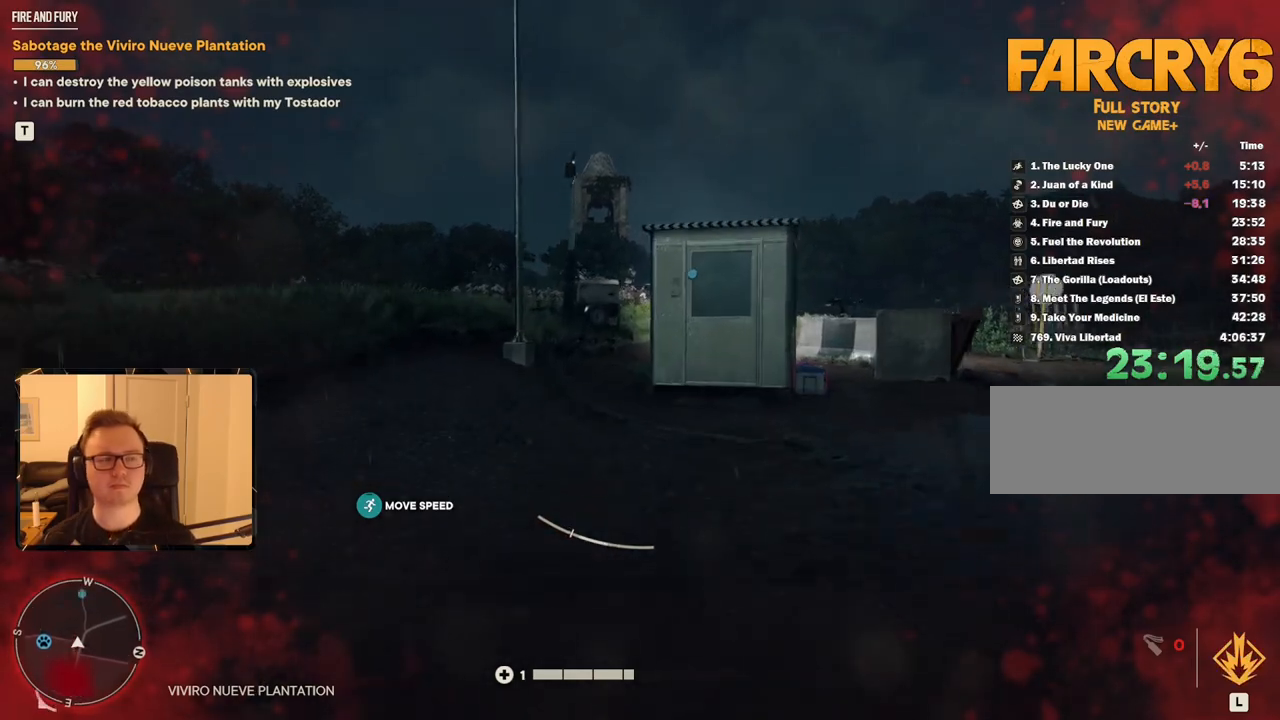
Gameplay with keyboard and mouse; each line is a JSON object with the keys and mouse buttons held at the frame after it. "events" lists presses ("down") and releases ("up") of "1", "2", "3", "4", "5", "6", "7", "8", "9", "a", "alt", "b", "c", "caps_lock", "ctrl", "d", "e", "escape", "f", "g", "h", "m", "n", "q", "r", "return", "s", "shift", "space", "t", "tab", "v", "w", "x", "y", "z", "mouse_left", "mouse_right", "mouse_mb4", "mouse_mb5", "mouse_wheel_up" and "mouse_wheel_down" between this image and that frame as [ms after this image, input, new state], when the widget could be followed in between. "mouse_left", "mouse_right", "mouse_mb4", "mouse_mb5", "mouse_wheel_up", "mouse_wheel_down" = the "left", "right", "mb4", "mb5", "wheel_up", "wheel_down" buttons of the "mouse" list. No other keys are recorded. Mouse movement is not recorded.
{"keys": ["e", "shift", "w"], "mouse": [], "events": [[417, "e", "down"]]}
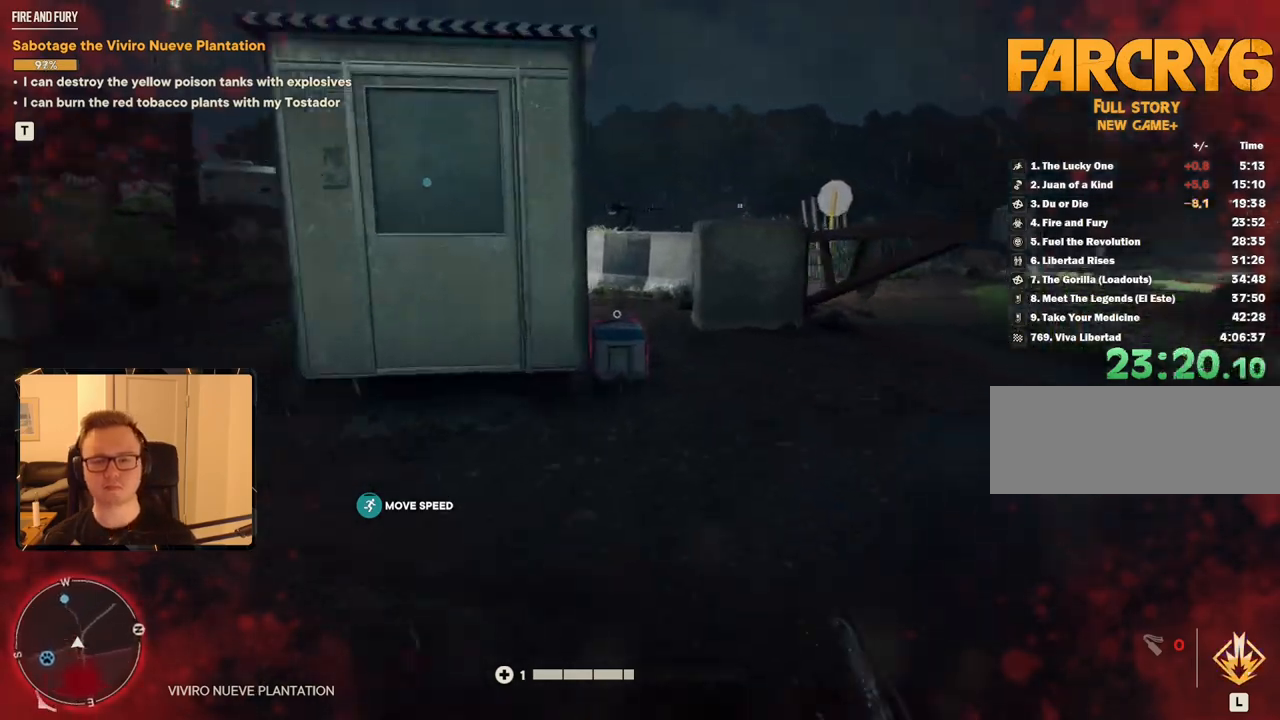
{"keys": ["e", "shift", "w"], "mouse": [], "events": [[17, "e", "up"], [50, "e", "down"], [150, "e", "up"], [200, "e", "down"], [283, "e", "up"], [333, "e", "down"], [433, "e", "up"], [467, "e", "down"]]}
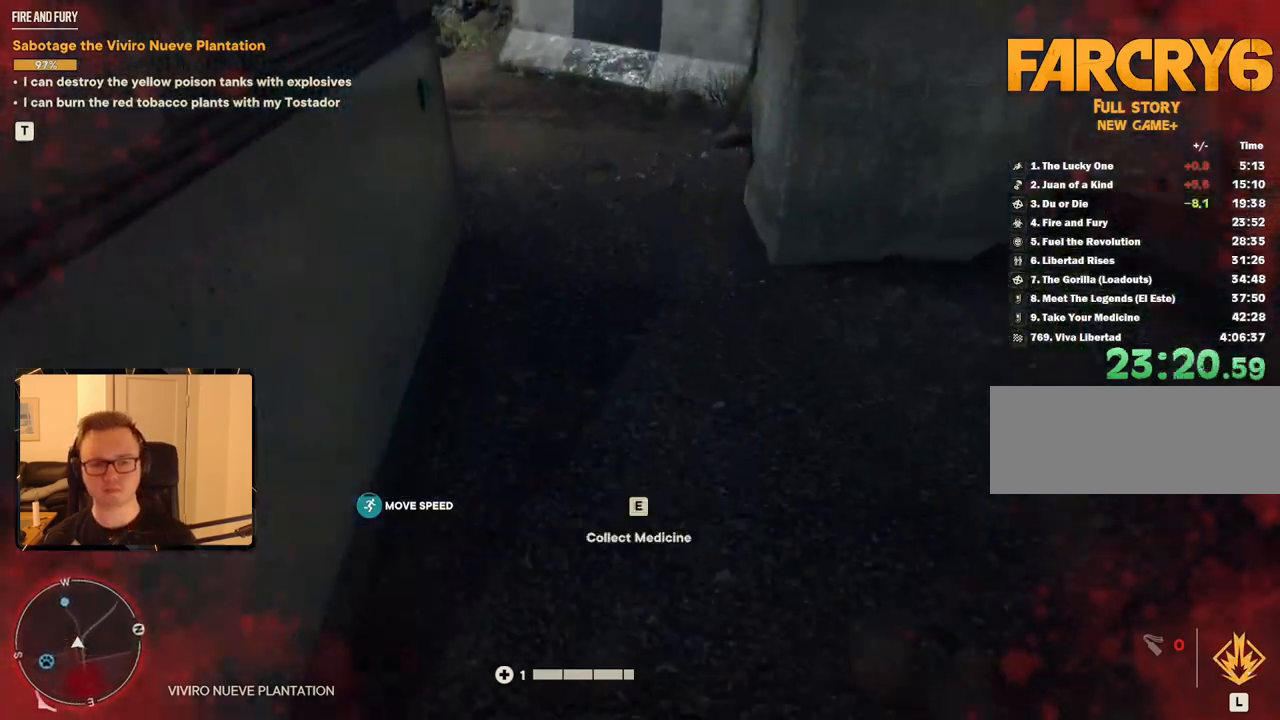
{"keys": ["shift", "w"], "mouse": [], "events": [[83, "e", "up"], [117, "e", "down"], [217, "e", "up"]]}
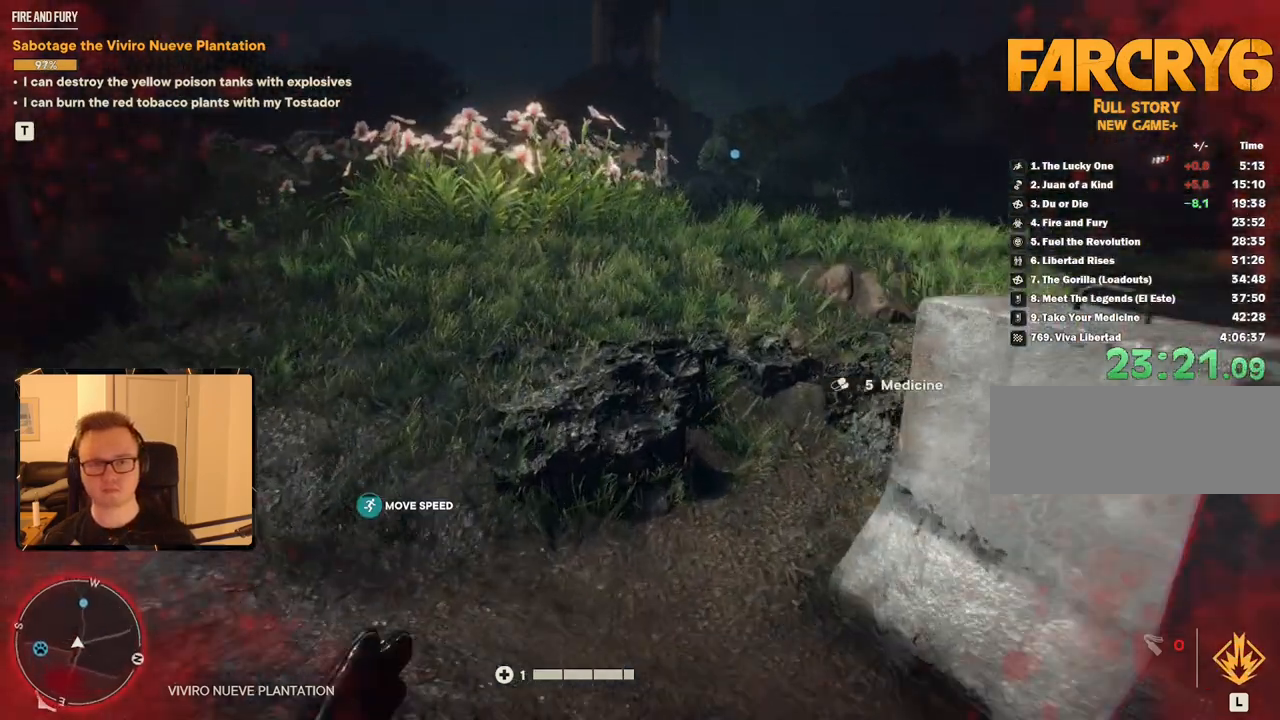
{"keys": ["shift", "w"], "mouse": [], "events": [[33, "space", "down"], [183, "space", "up"]]}
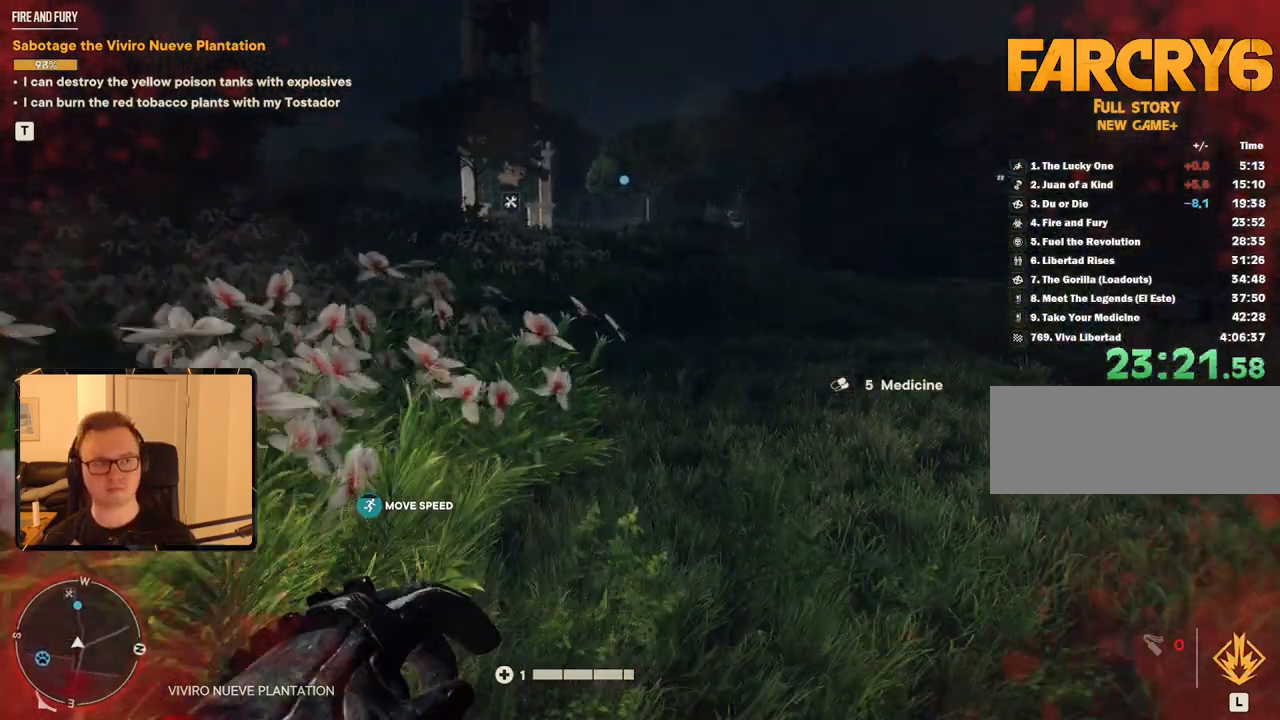
{"keys": ["shift", "w"], "mouse": [], "events": []}
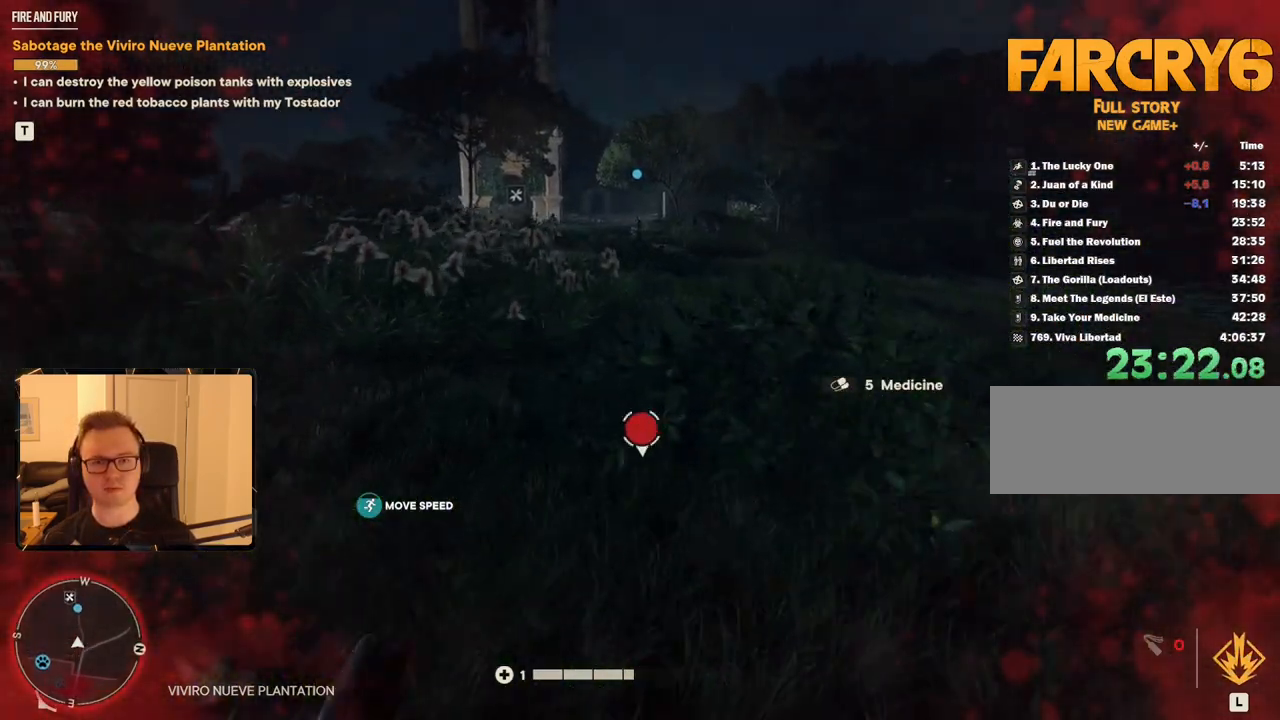
{"keys": ["shift", "w"], "mouse": [], "events": []}
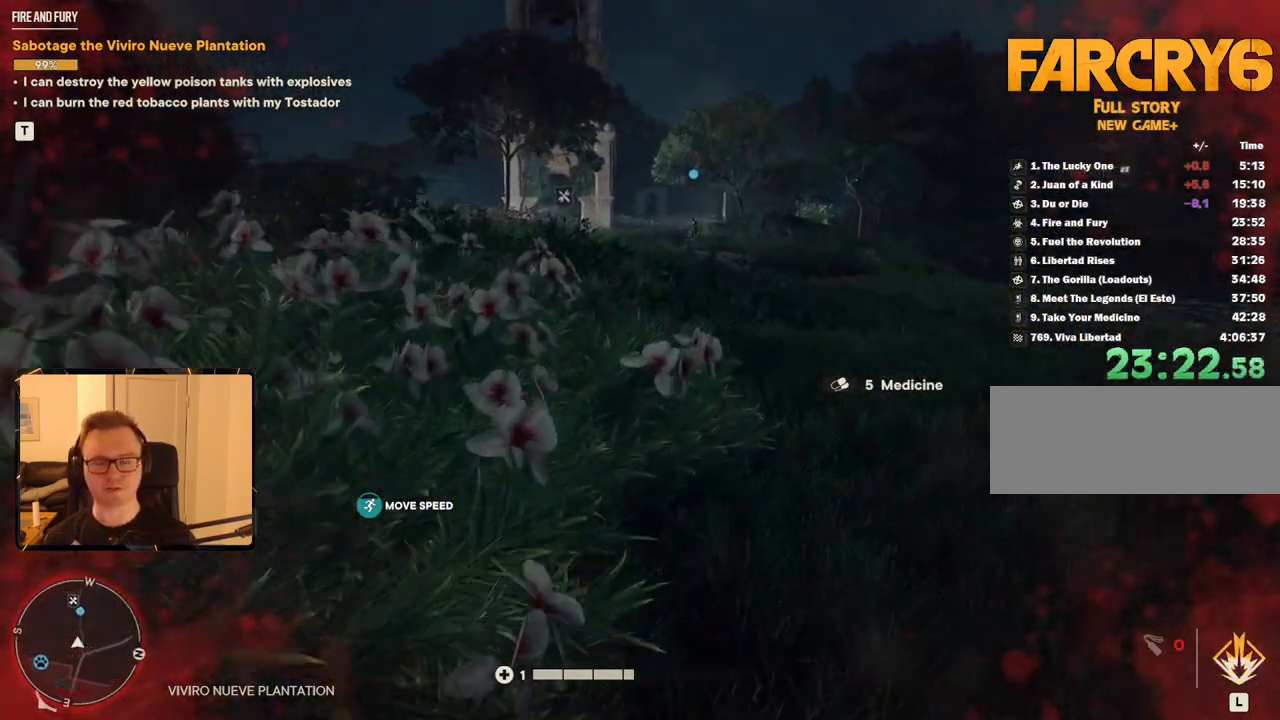
{"keys": ["shift", "w"], "mouse": [], "events": [[33, "3", "down"], [167, "3", "up"]]}
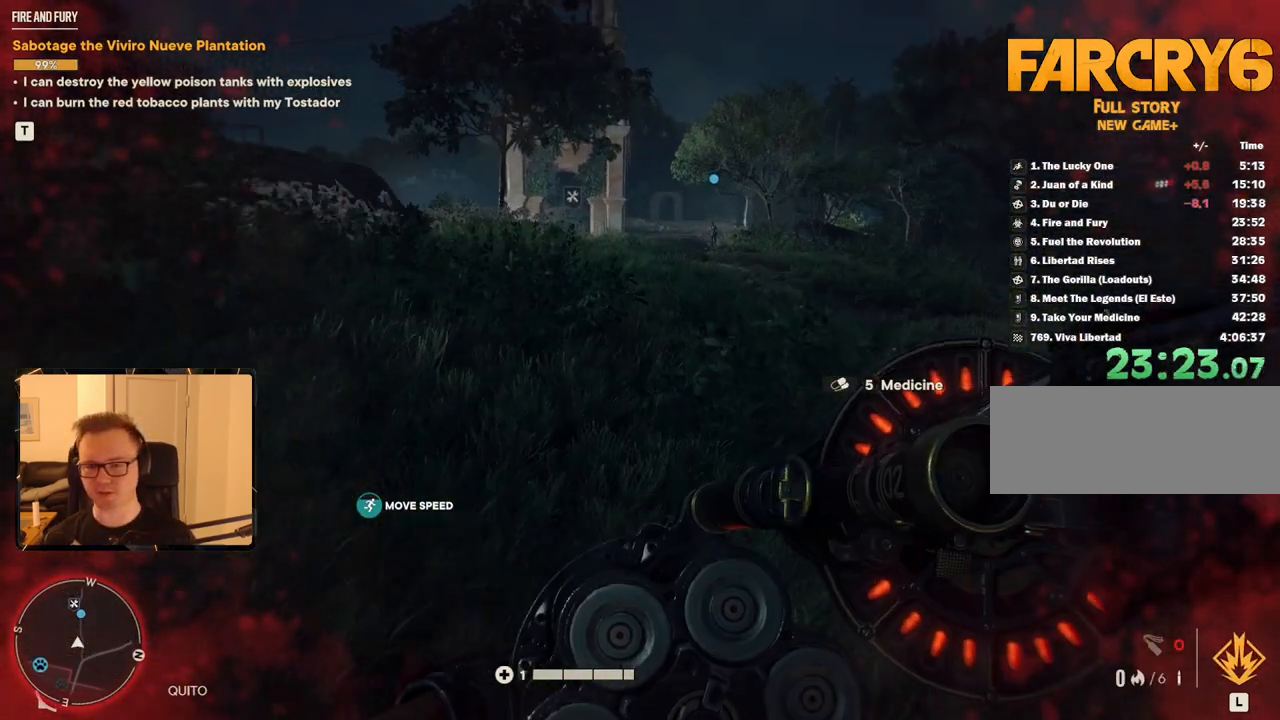
{"keys": ["shift", "w"], "mouse": [], "events": [[83, "space", "down"], [217, "space", "up"], [267, "mouse_mb5", "down"], [417, "mouse_mb5", "up"]]}
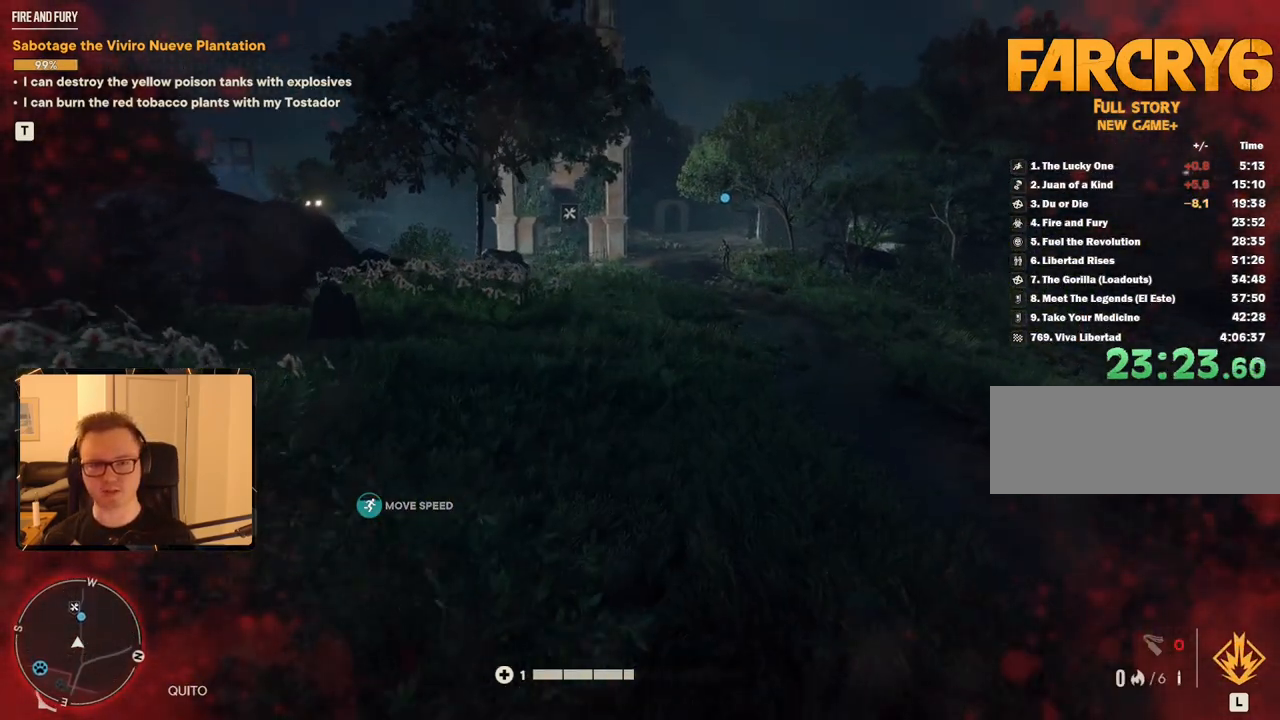
{"keys": ["shift", "space", "w"], "mouse": [], "events": [[367, "space", "down"]]}
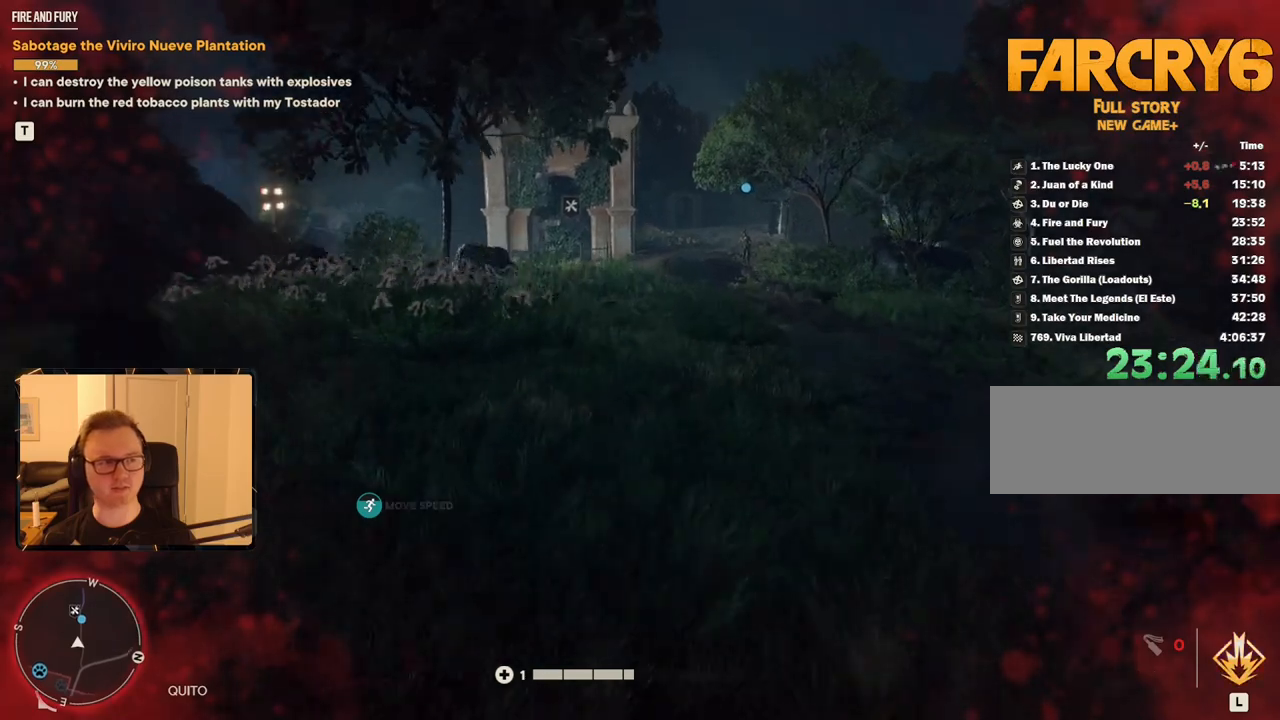
{"keys": ["shift", "w"], "mouse": [], "events": [[17, "space", "up"]]}
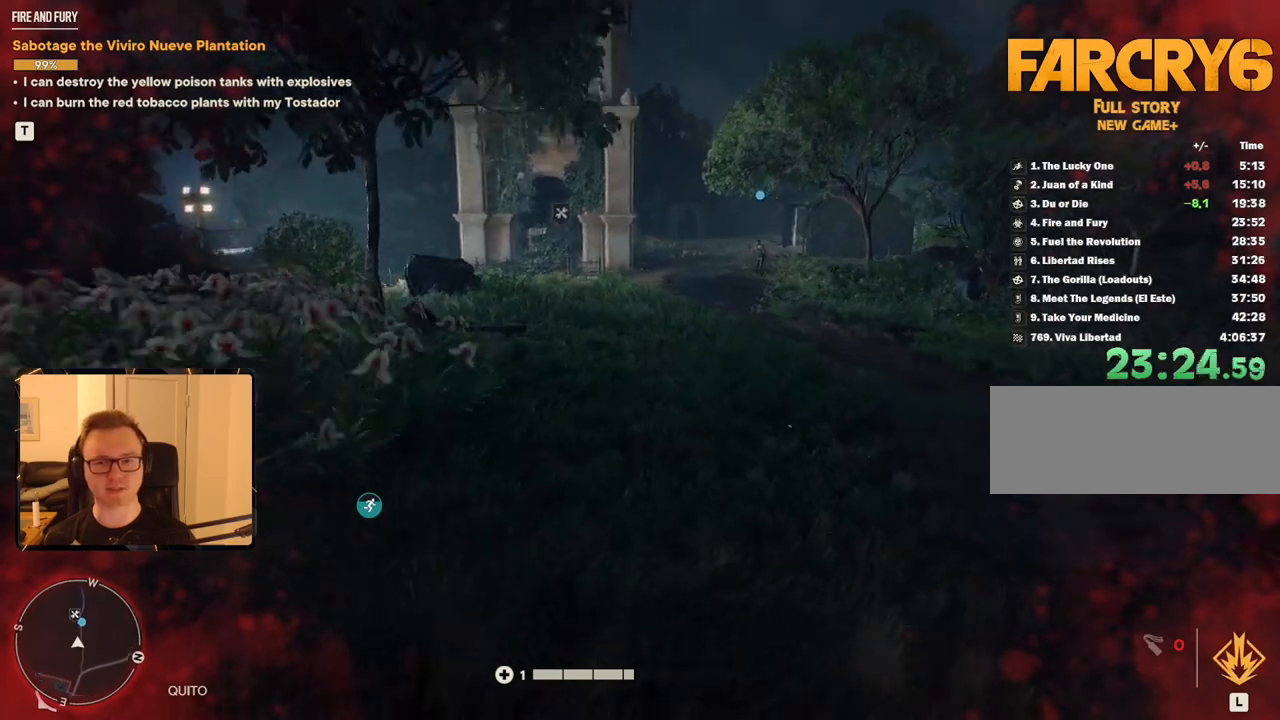
{"keys": ["shift", "w"], "mouse": [], "events": [[167, "space", "down"], [250, "space", "up"]]}
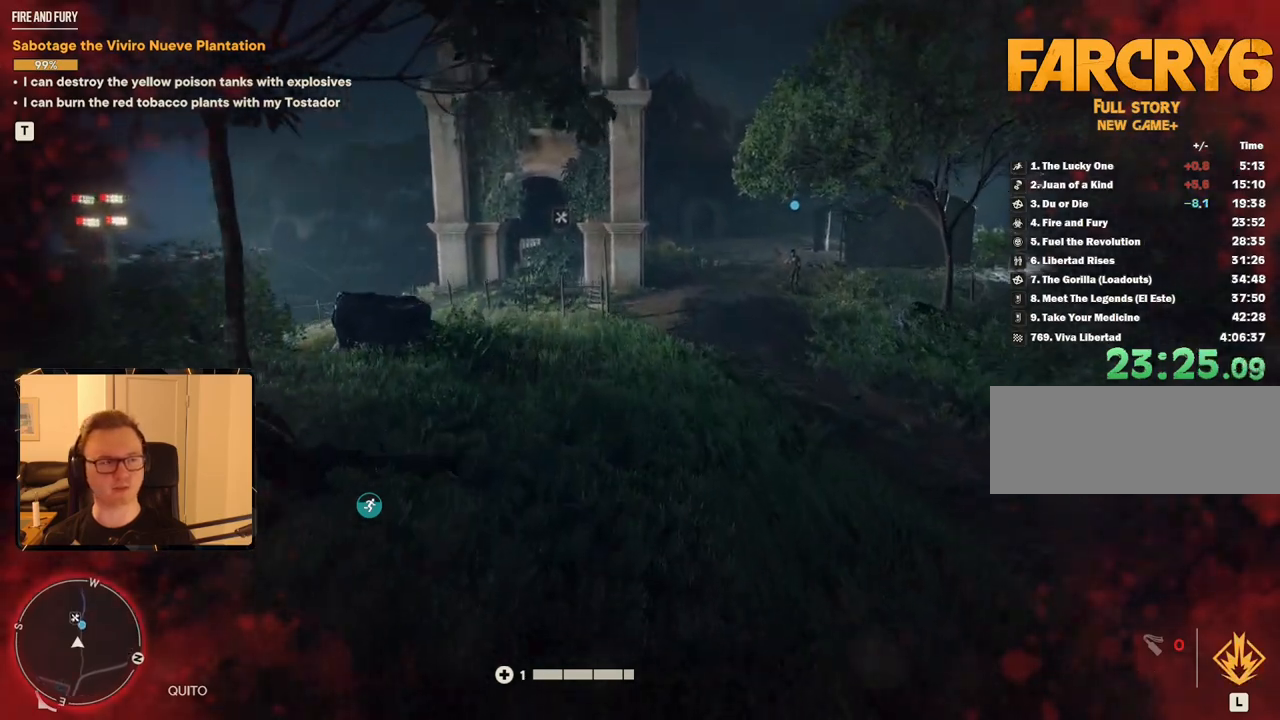
{"keys": ["shift", "space", "w"], "mouse": [], "events": [[450, "space", "down"]]}
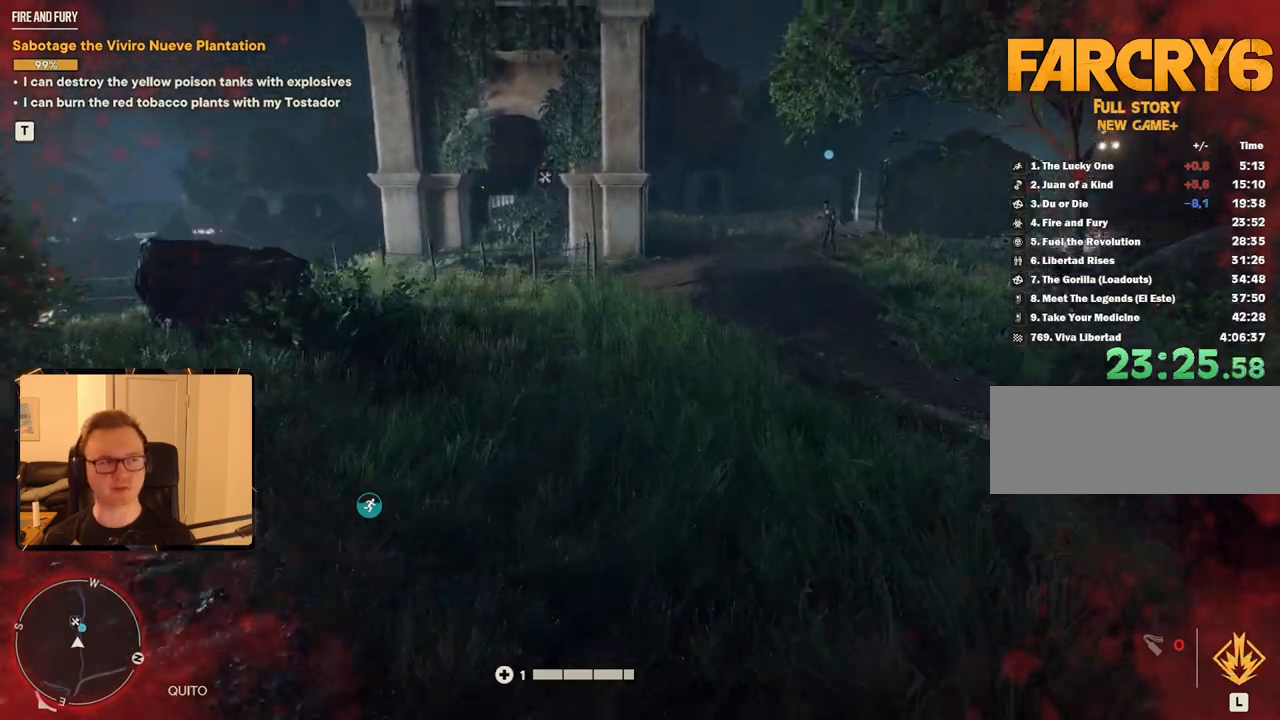
{"keys": ["w"], "mouse": [], "events": [[50, "space", "up"], [100, "shift", "up"]]}
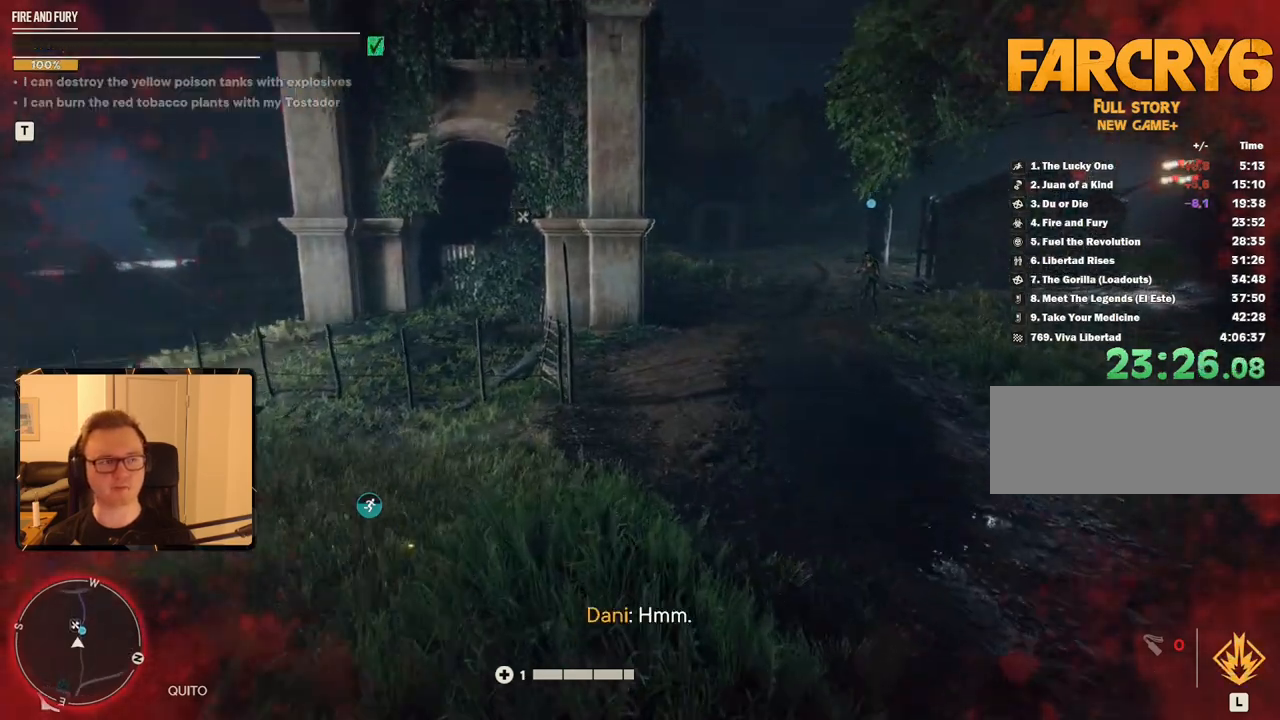
{"keys": ["w"], "mouse": [], "events": [[200, "space", "down"], [300, "space", "up"]]}
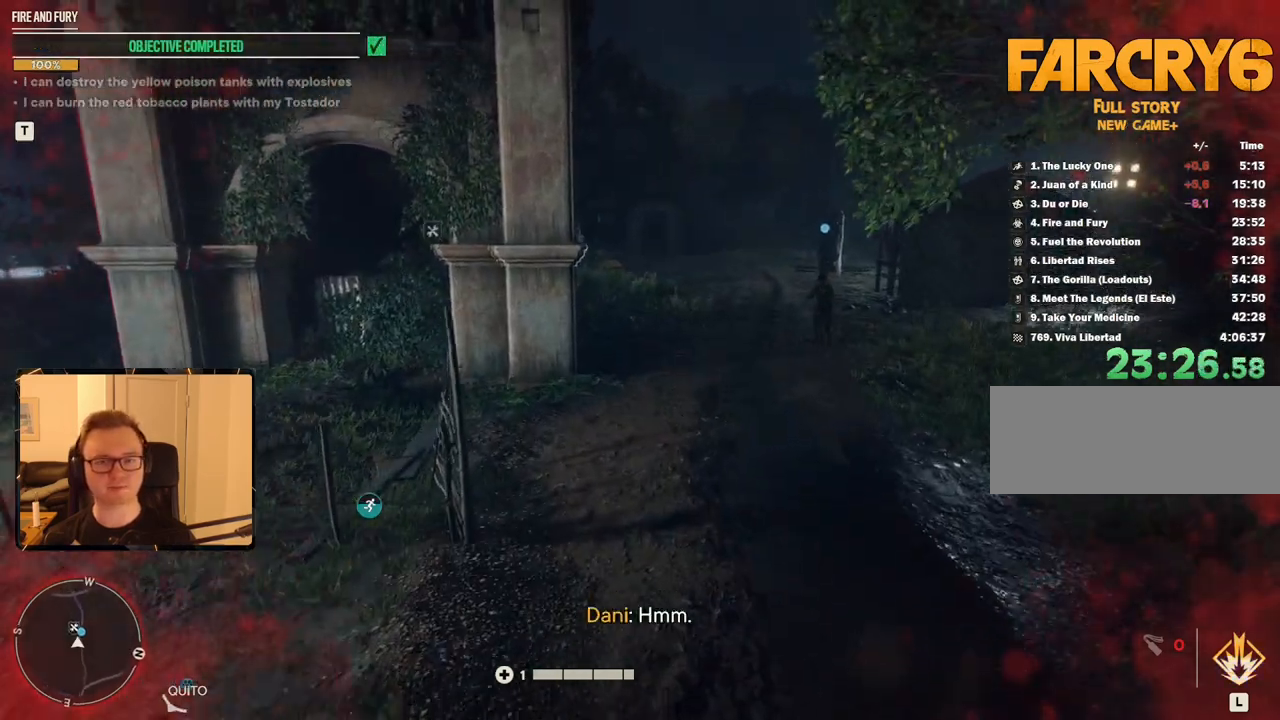
{"keys": ["space", "w"], "mouse": [], "events": [[500, "space", "down"]]}
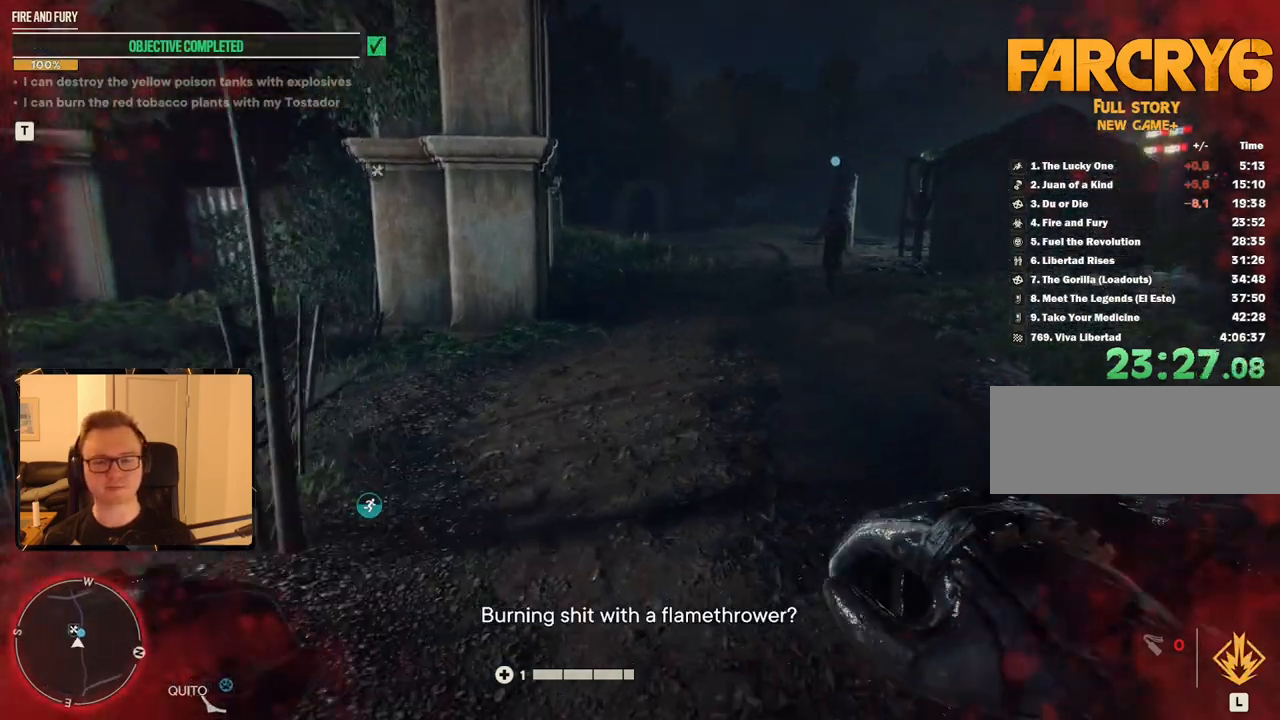
{"keys": ["space", "w"], "mouse": [], "events": [[83, "space", "up"], [183, "space", "down"], [283, "space", "up"], [367, "space", "down"], [417, "space", "up"], [500, "space", "down"]]}
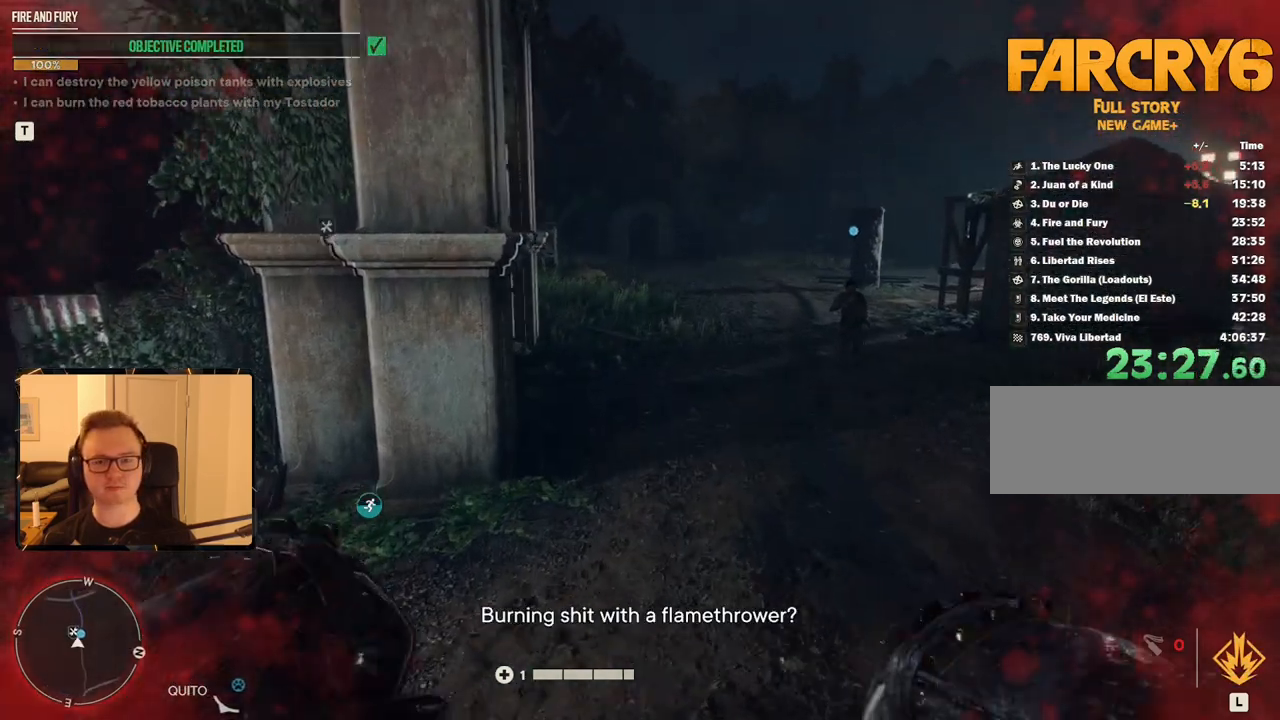
{"keys": ["space", "w"], "mouse": [], "events": [[100, "space", "up"], [183, "space", "down"], [233, "space", "up"], [333, "space", "down"], [367, "space", "up"], [450, "space", "down"]]}
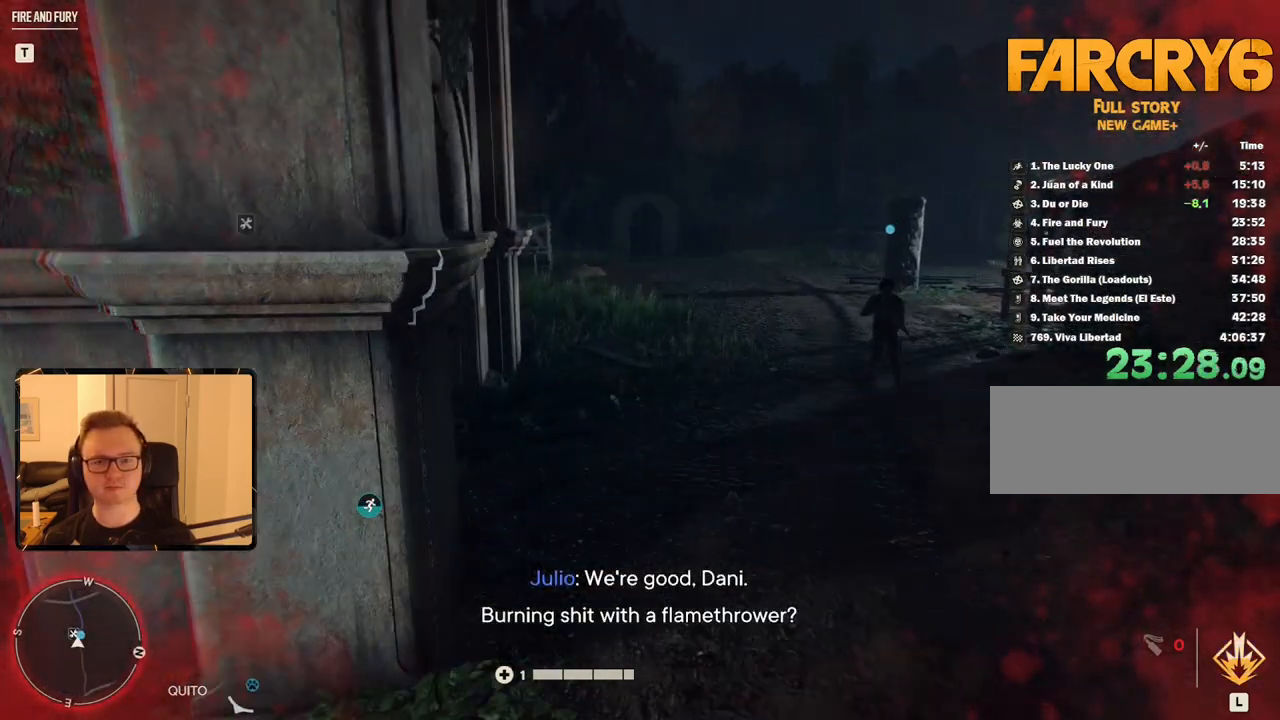
{"keys": ["space"], "mouse": [], "events": [[50, "space", "up"], [100, "space", "down"], [200, "space", "up"], [200, "w", "up"], [300, "space", "down"], [300, "w", "down"], [333, "space", "up"], [483, "space", "down"], [483, "w", "up"]]}
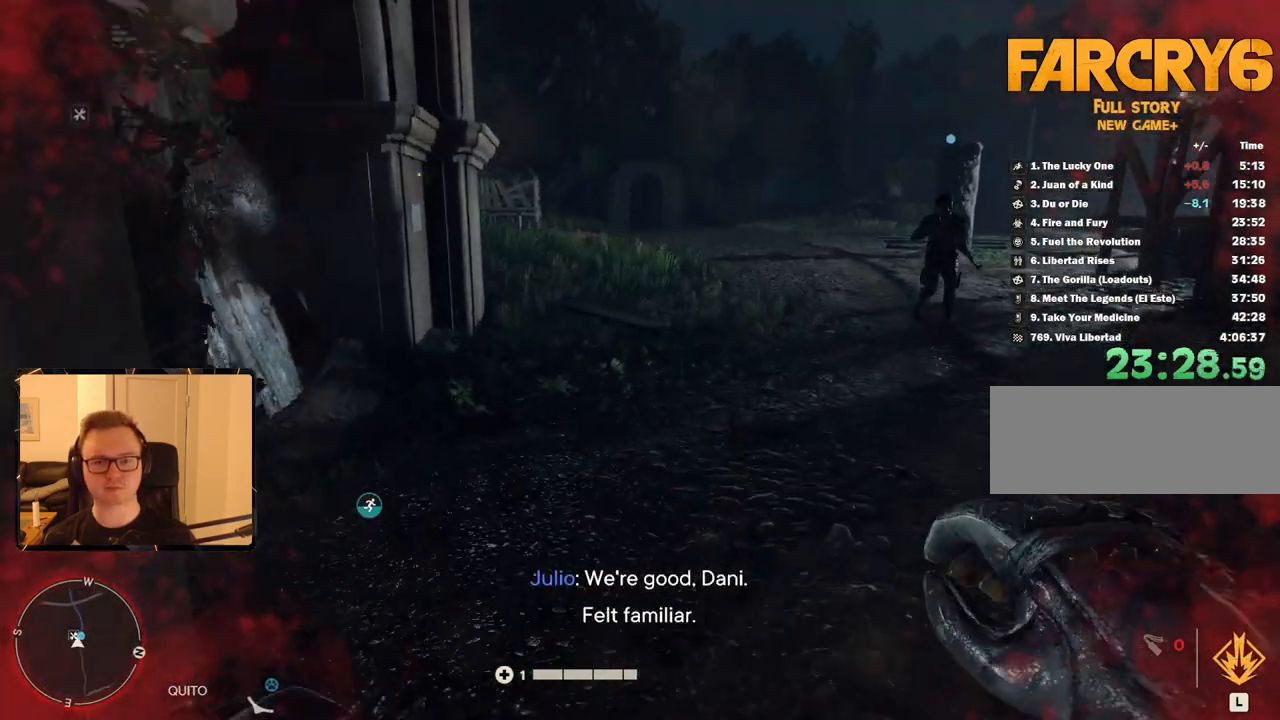
{"keys": [], "mouse": [], "events": [[33, "space", "up"], [117, "space", "down"], [217, "space", "up"], [250, "space", "down"], [350, "space", "up"], [450, "space", "down"], [500, "space", "up"]]}
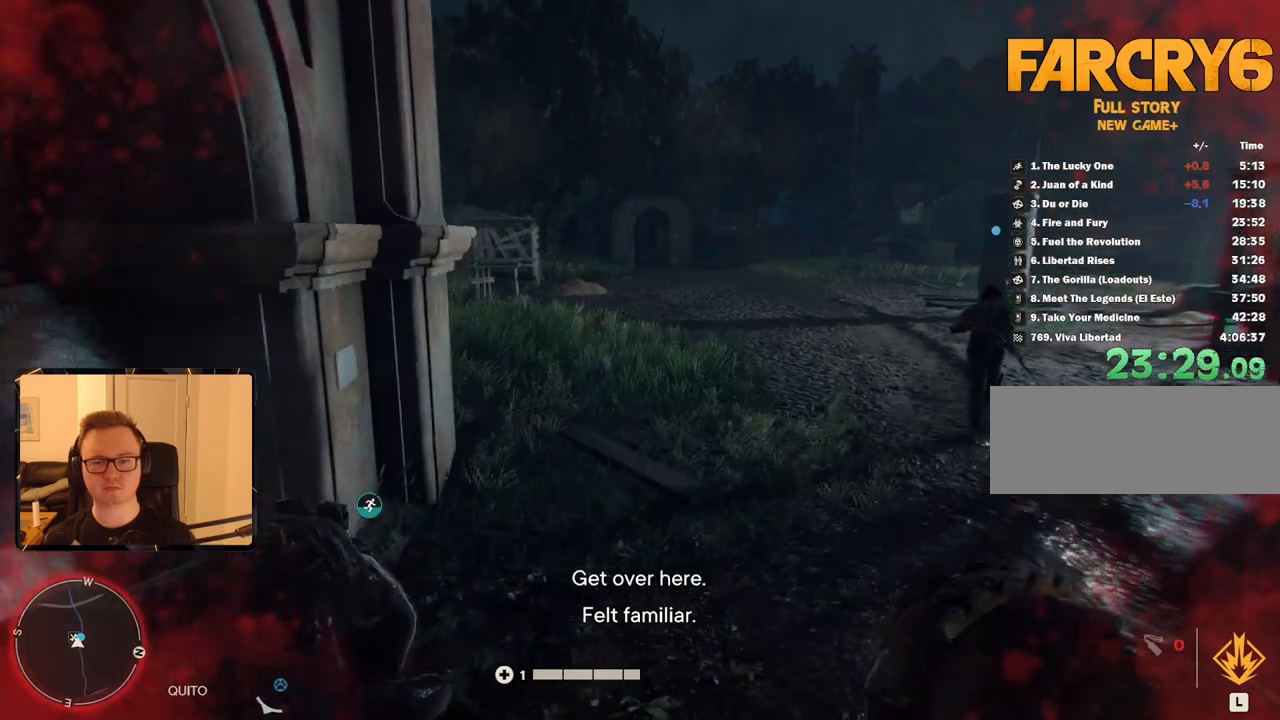
{"keys": ["space"], "mouse": [], "events": [[83, "space", "down"], [133, "space", "up"], [217, "space", "down"], [317, "space", "up"], [367, "space", "down"], [467, "space", "up"], [500, "space", "down"]]}
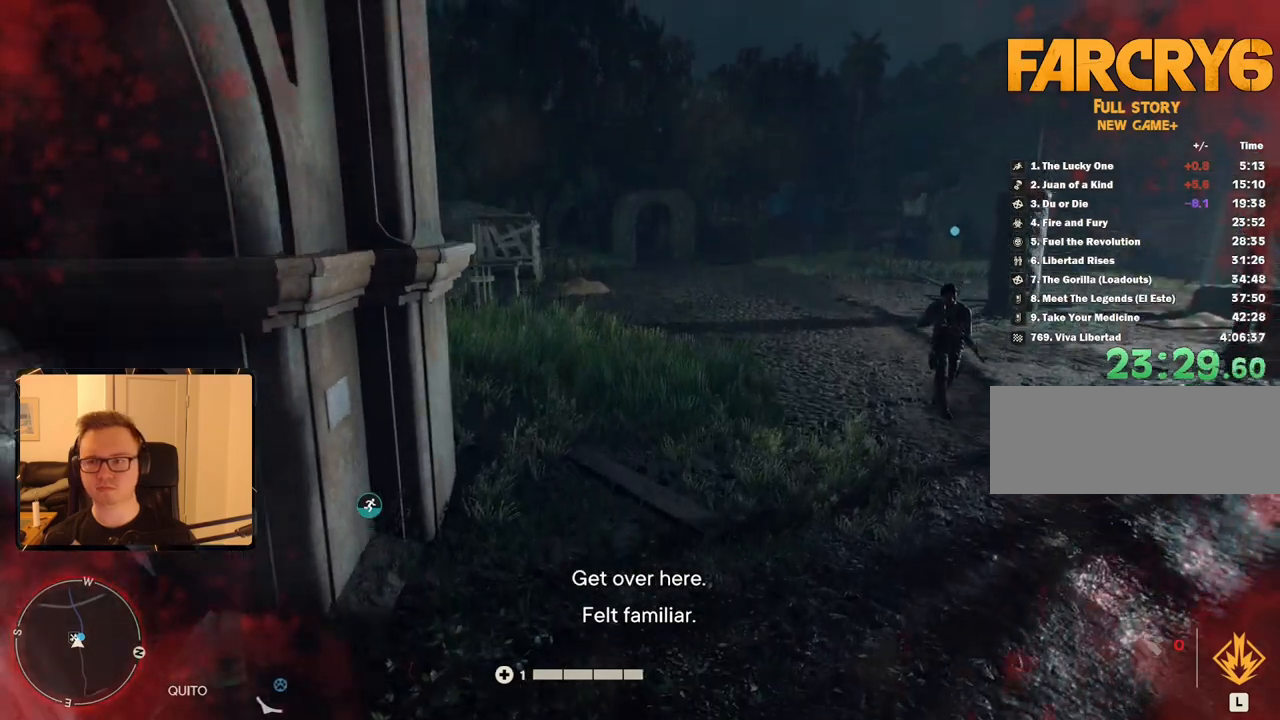
{"keys": ["space"], "mouse": [], "events": [[100, "space", "up"], [150, "space", "down"], [250, "space", "up"], [333, "space", "down"], [383, "space", "up"], [483, "space", "down"]]}
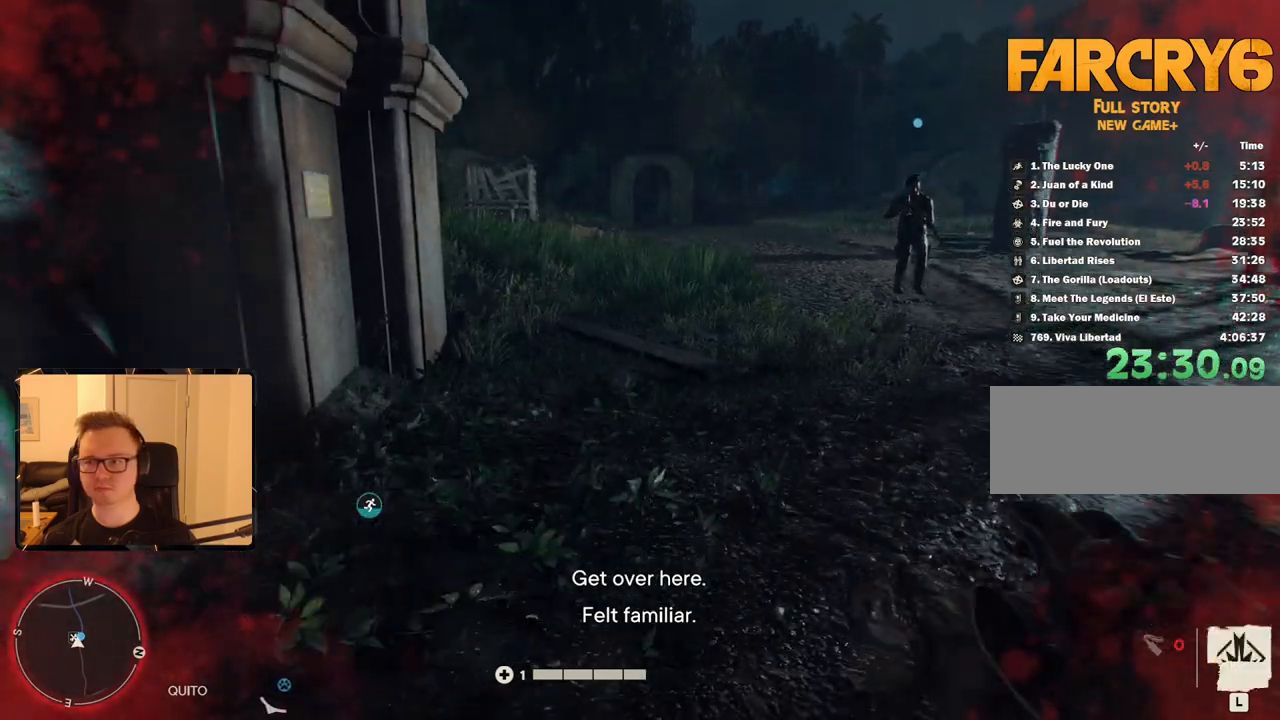
{"keys": [], "mouse": [], "events": [[33, "space", "up"], [117, "space", "down"], [200, "space", "up"], [300, "space", "down"], [350, "space", "up"], [433, "space", "down"], [483, "space", "up"]]}
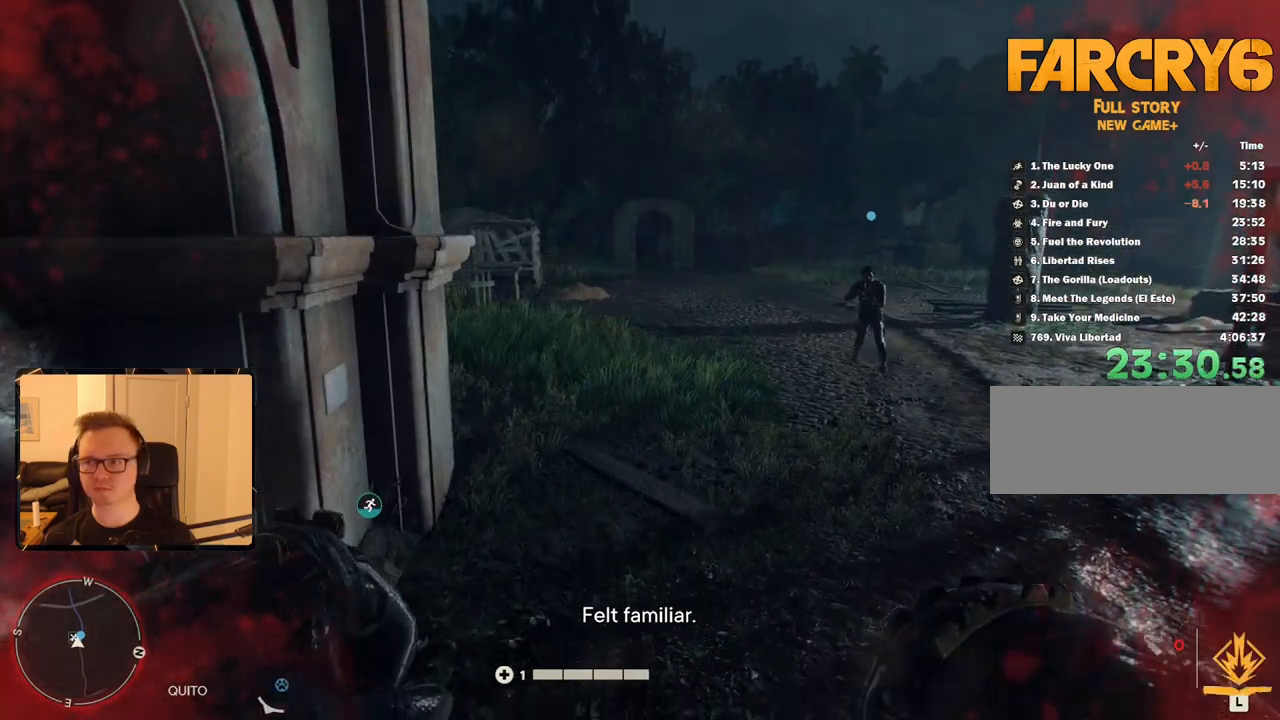
{"keys": [], "mouse": [], "events": [[83, "space", "down"], [167, "space", "up"], [267, "space", "down"], [350, "space", "up"]]}
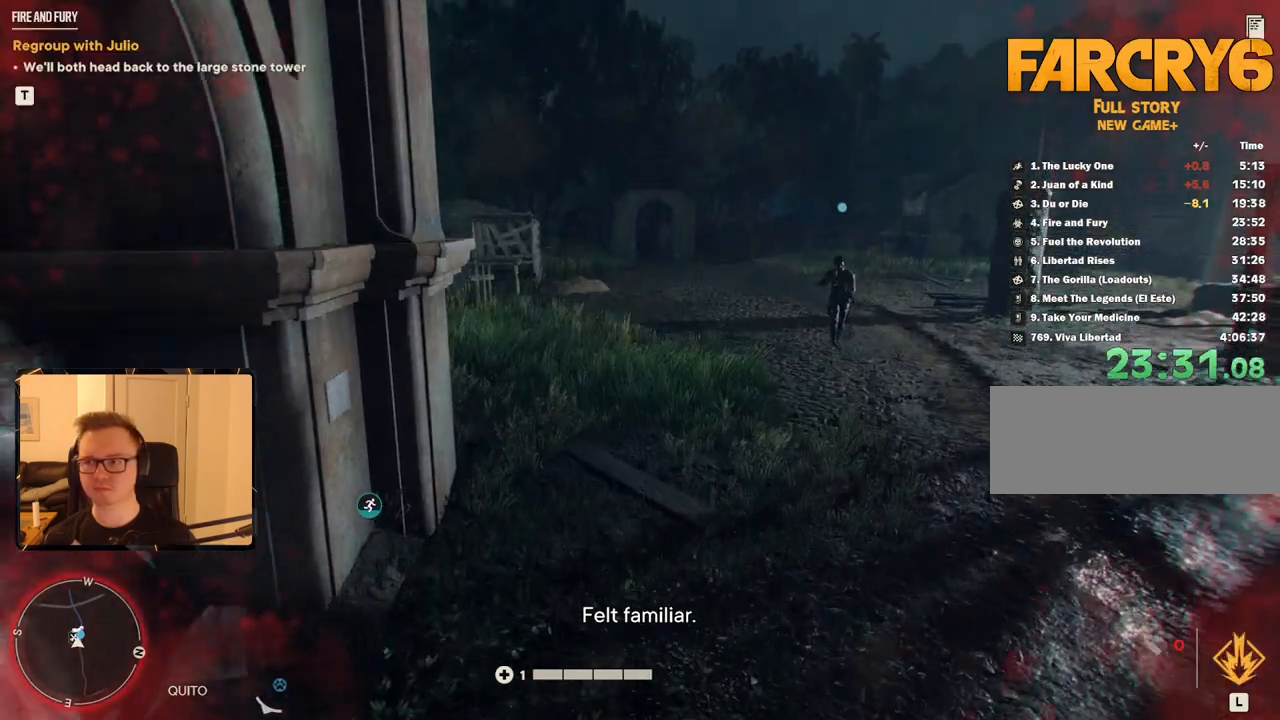
{"keys": [], "mouse": [], "events": [[33, "escape", "down"], [133, "escape", "up"]]}
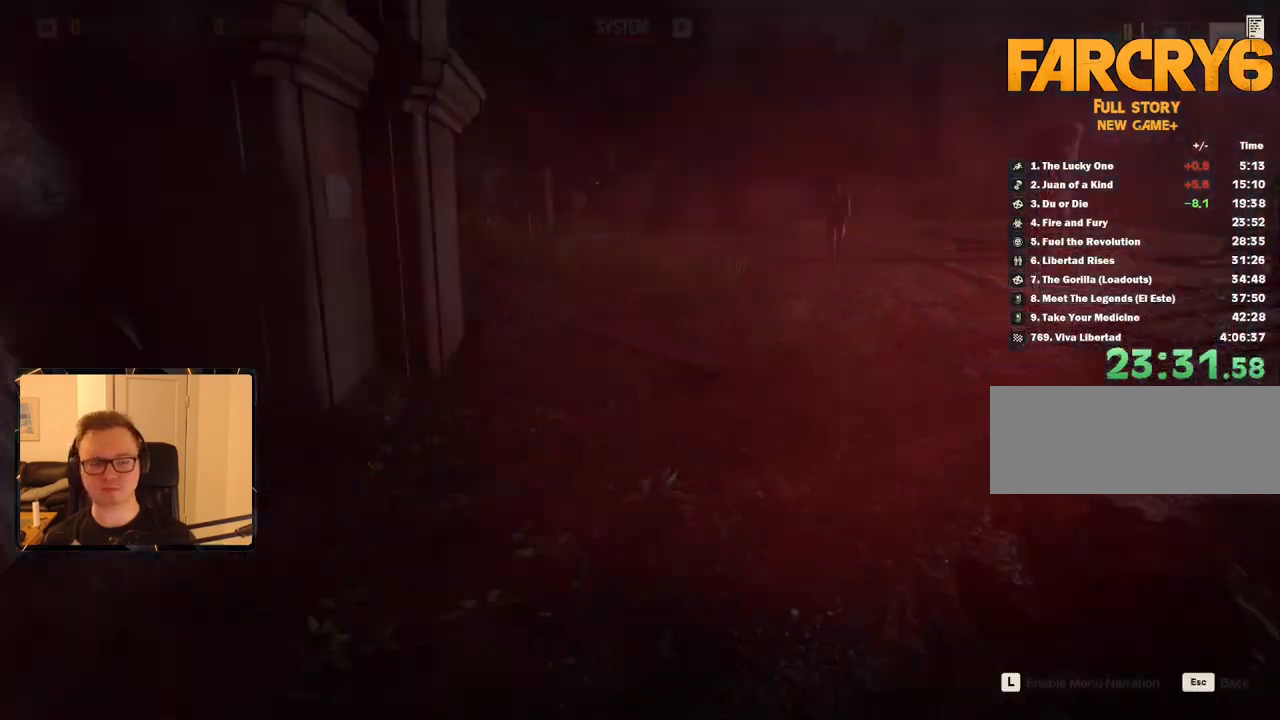
{"keys": ["space"], "mouse": [], "events": [[333, "mouse_left", "down"], [433, "mouse_left", "up"], [433, "space", "down"]]}
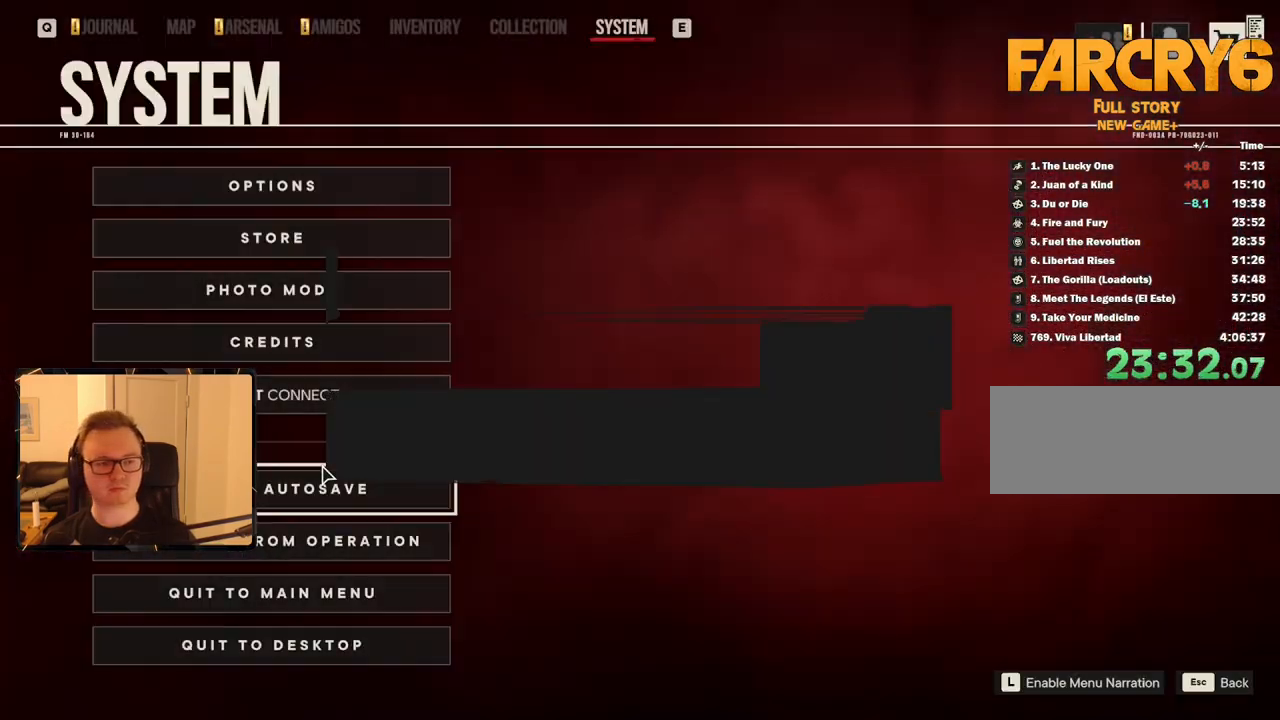
{"keys": [], "mouse": [], "events": [[17, "space", "up"]]}
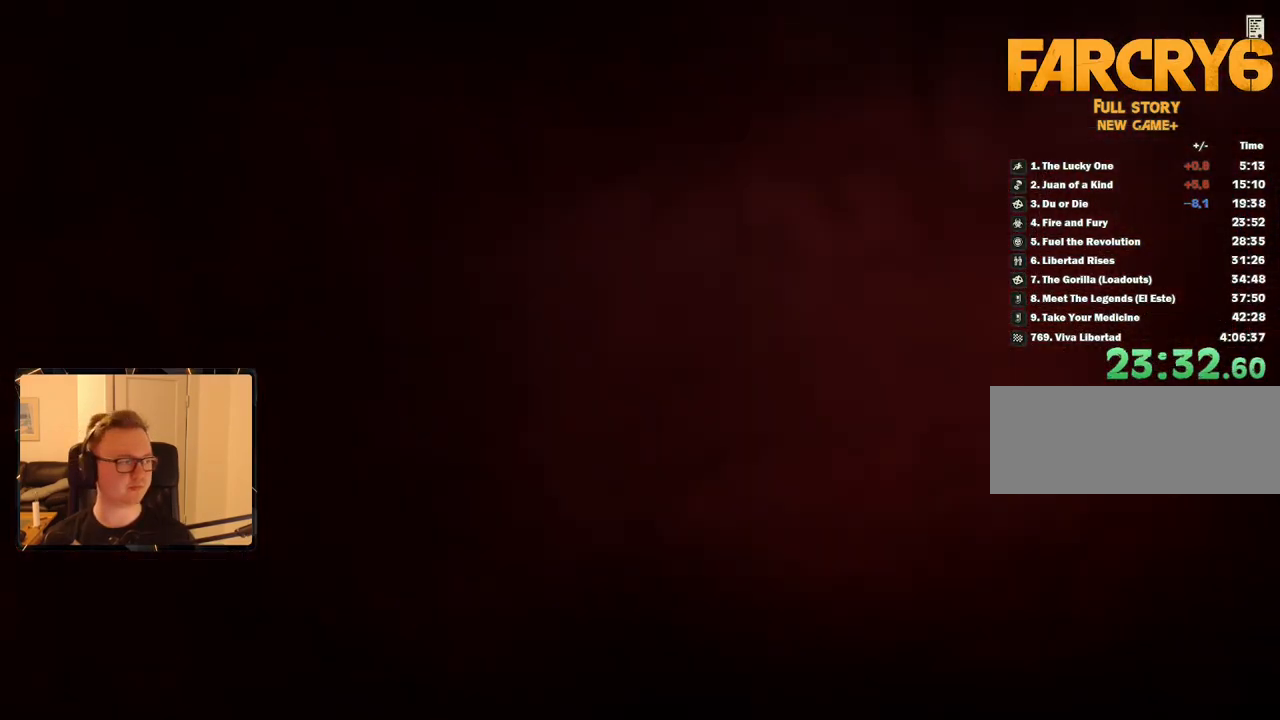
{"keys": [], "mouse": [], "events": []}
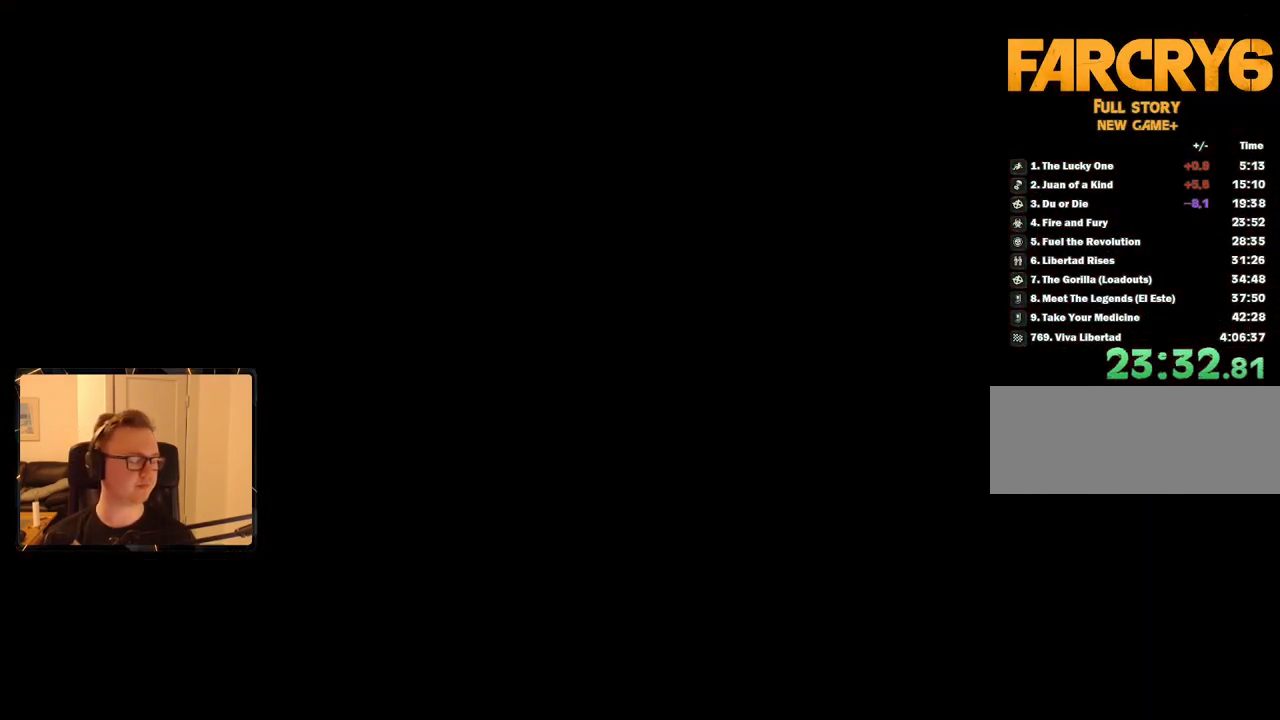
{"keys": [], "mouse": [], "events": []}
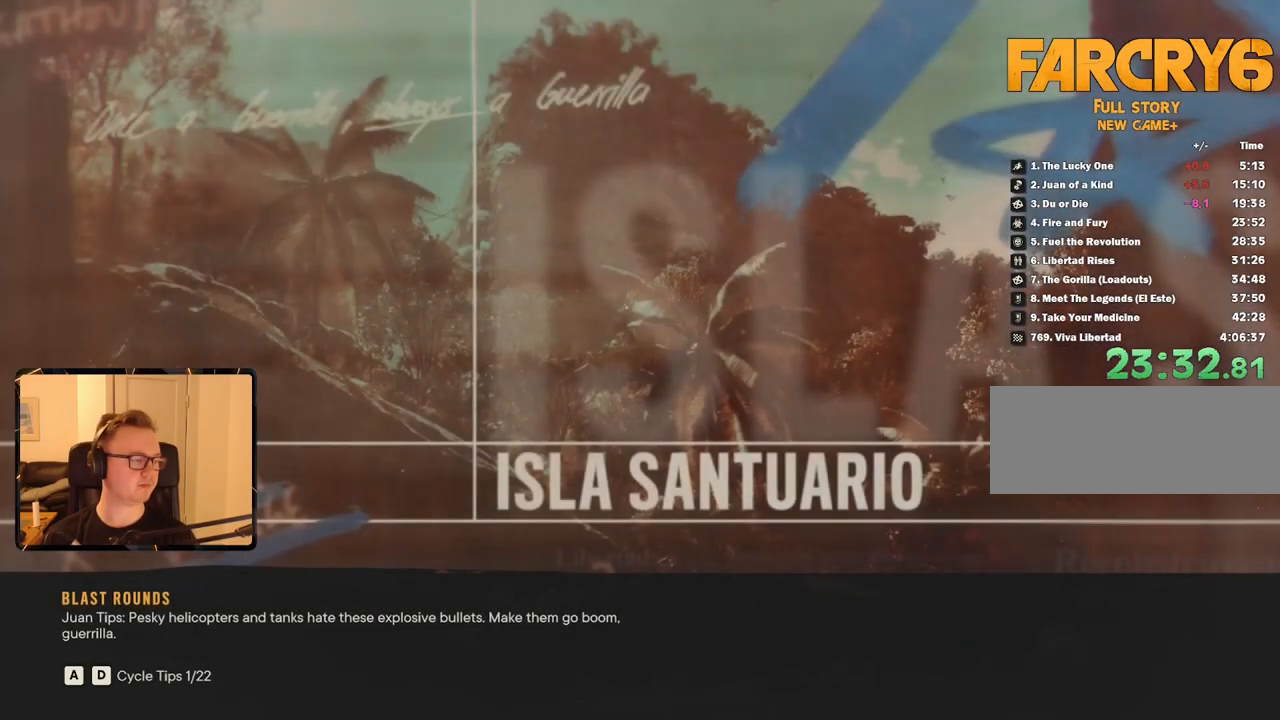
{"keys": [], "mouse": [], "events": []}